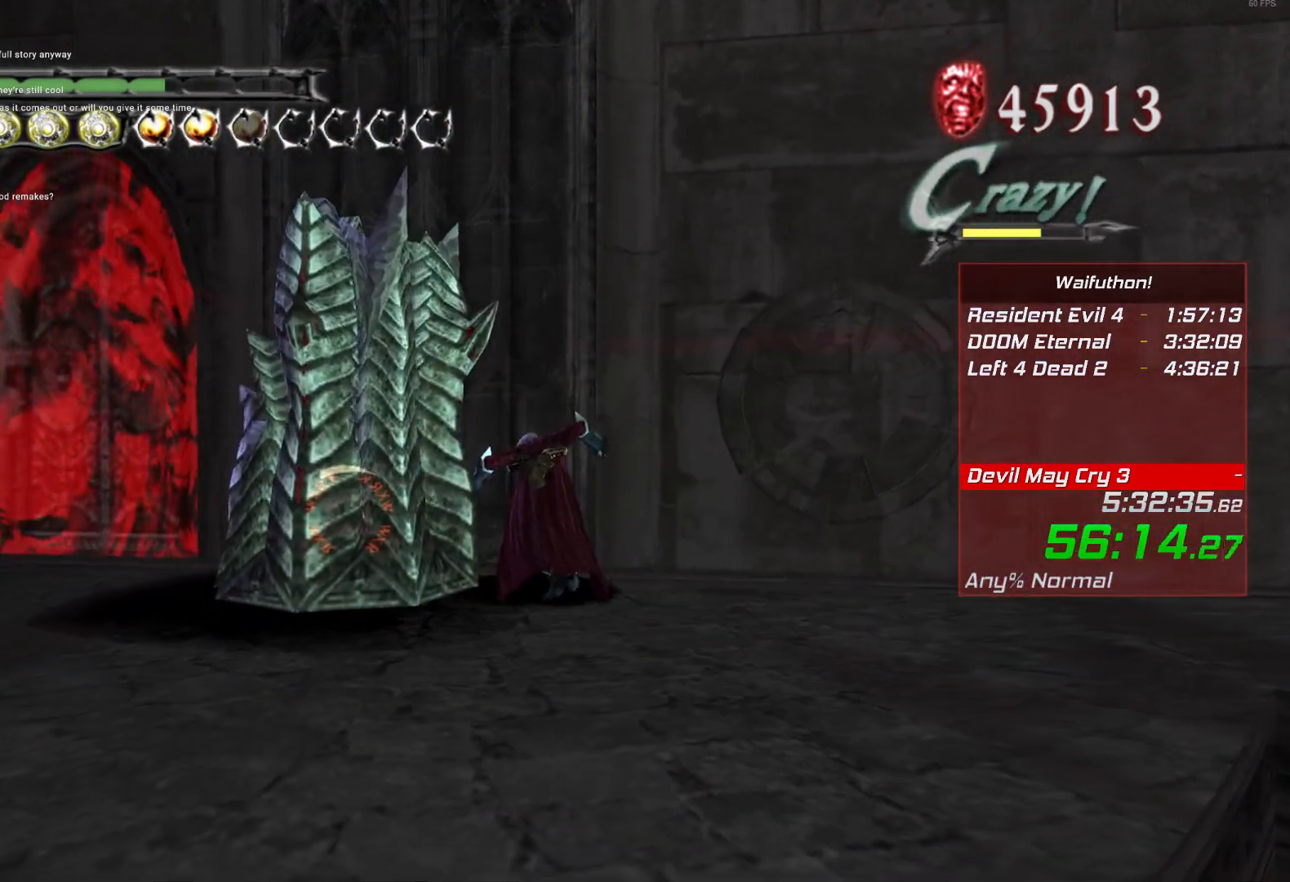
Gameplay with keyboard and mouse; each line is a JSON object with the keys and mouse buttons held at the frame after it. "events" lists presses ("down") and releases ("up") of "alt", "backslash", "backspace", "c", "caps_lock", "d", "e", "escape", "f", "lbracket", "r", "rbracket", "return", "s", "shift", "space", "t", "tab", "v", "w", "mouse_left", "mouse_right", "mouse_wheel_up" and "mouse_wheel_down" between this image and that frame as [ms after this image, input, new state], when the widget could be followed in between. "mouse_left", "mouse_right", "mouse_wheel_up", "mouse_wheel_down" = the "left", "right", "wheel_up", "wheel_down" buttons of the "mouse" list. No other keys are recorded. Mouse movement is not recorded.
{"keys": ["e"], "mouse": [], "events": [[401, "e", "down"]]}
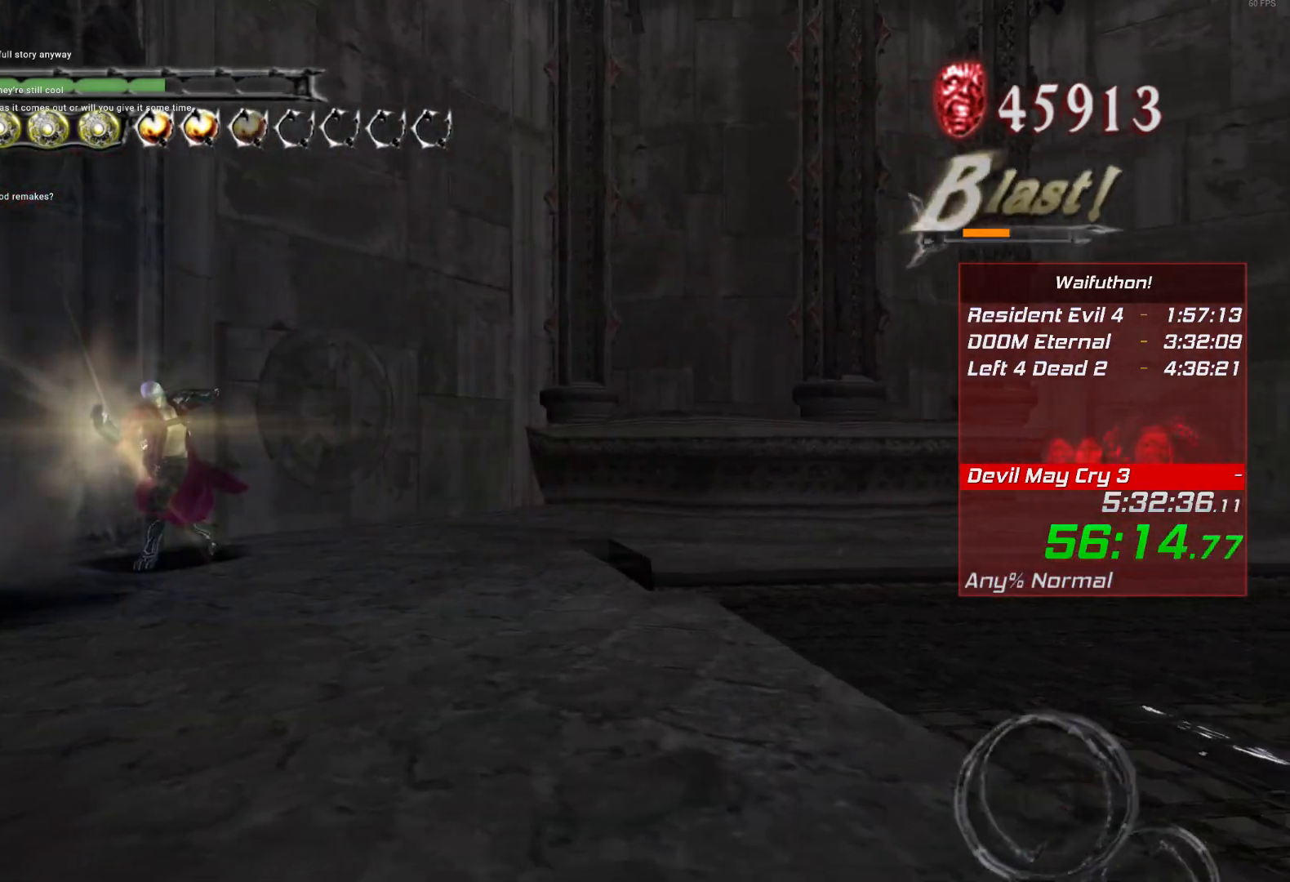
{"keys": [], "mouse": [], "events": [[17, "e", "up"]]}
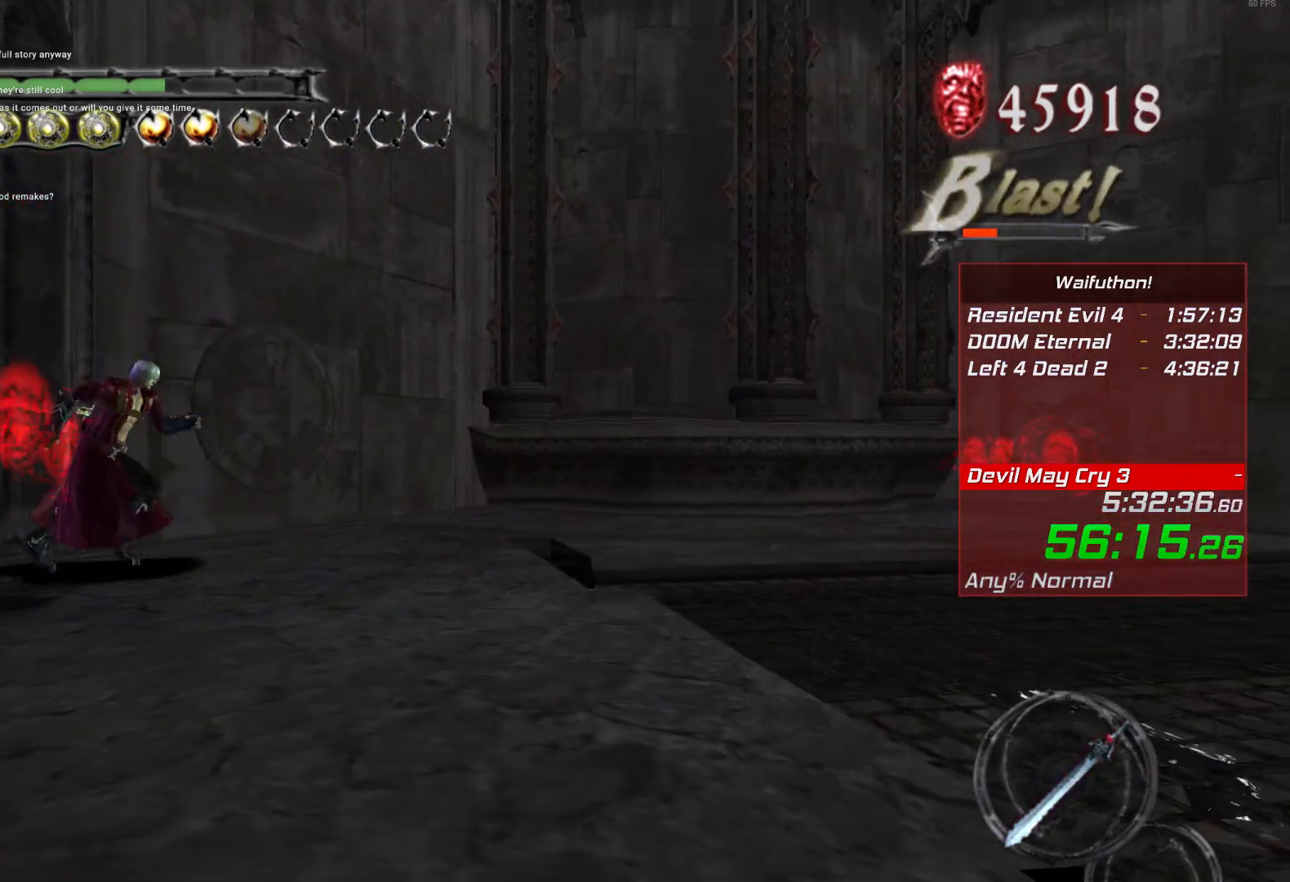
{"keys": [], "mouse": [], "events": []}
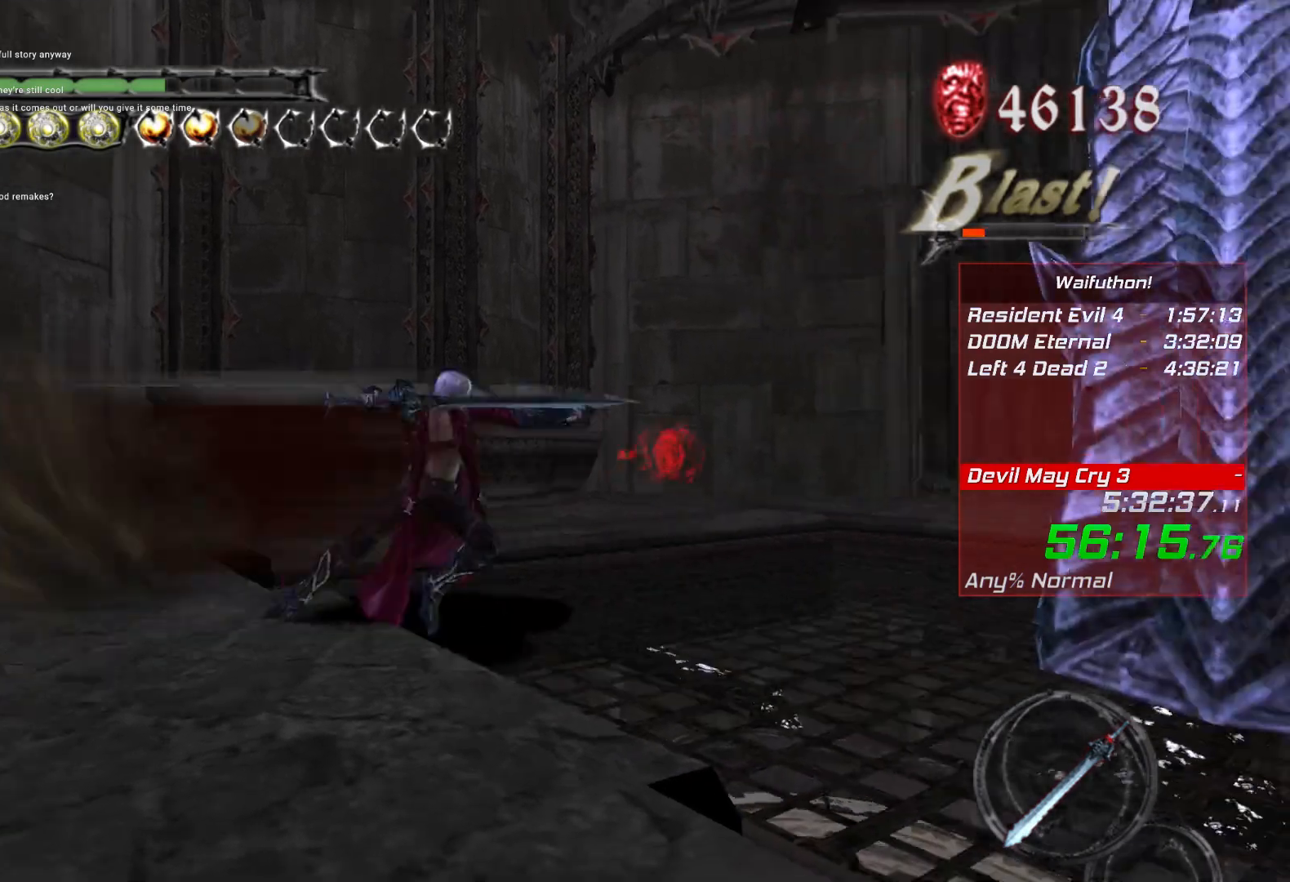
{"keys": [], "mouse": [], "events": [[167, "e", "down"], [267, "e", "up"]]}
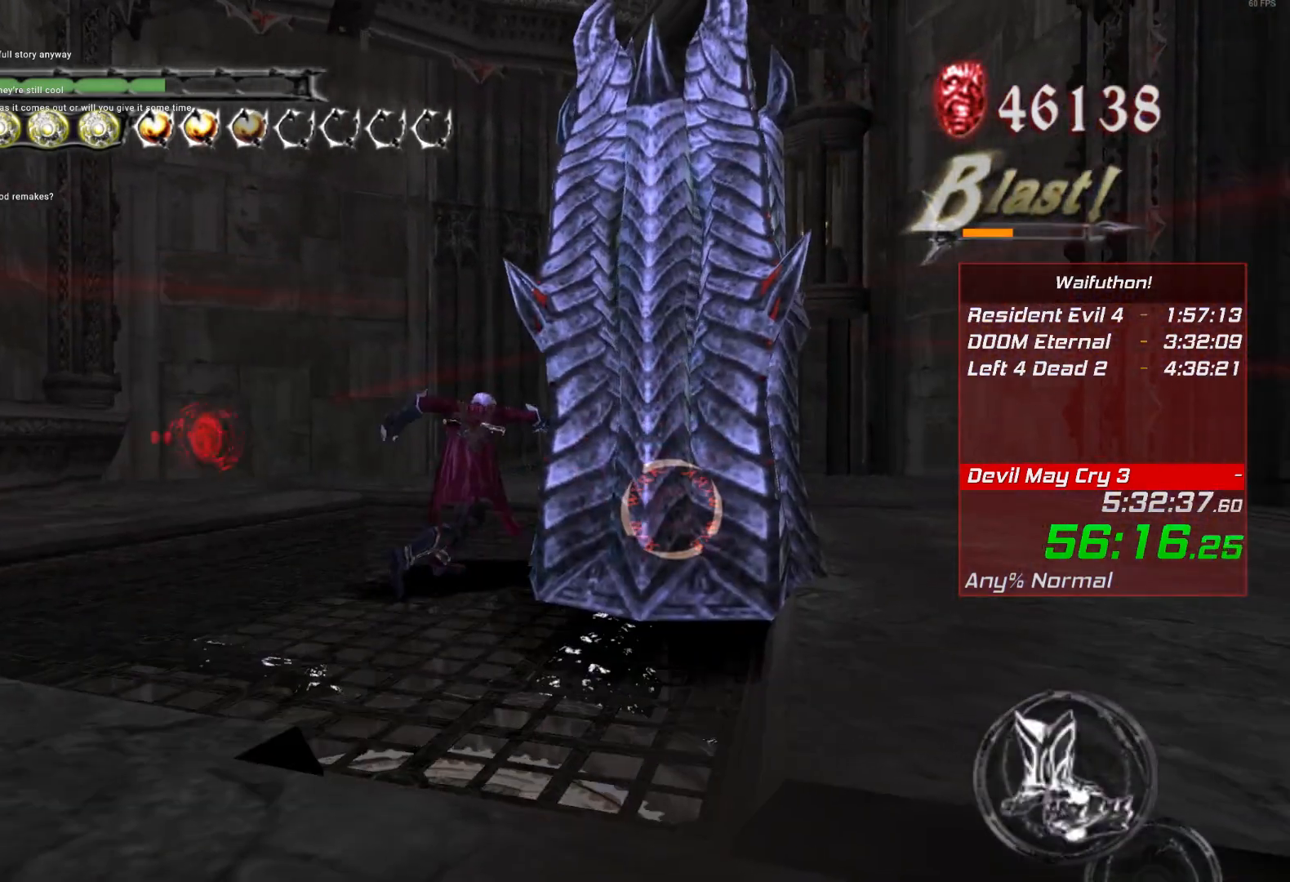
{"keys": [], "mouse": [], "events": []}
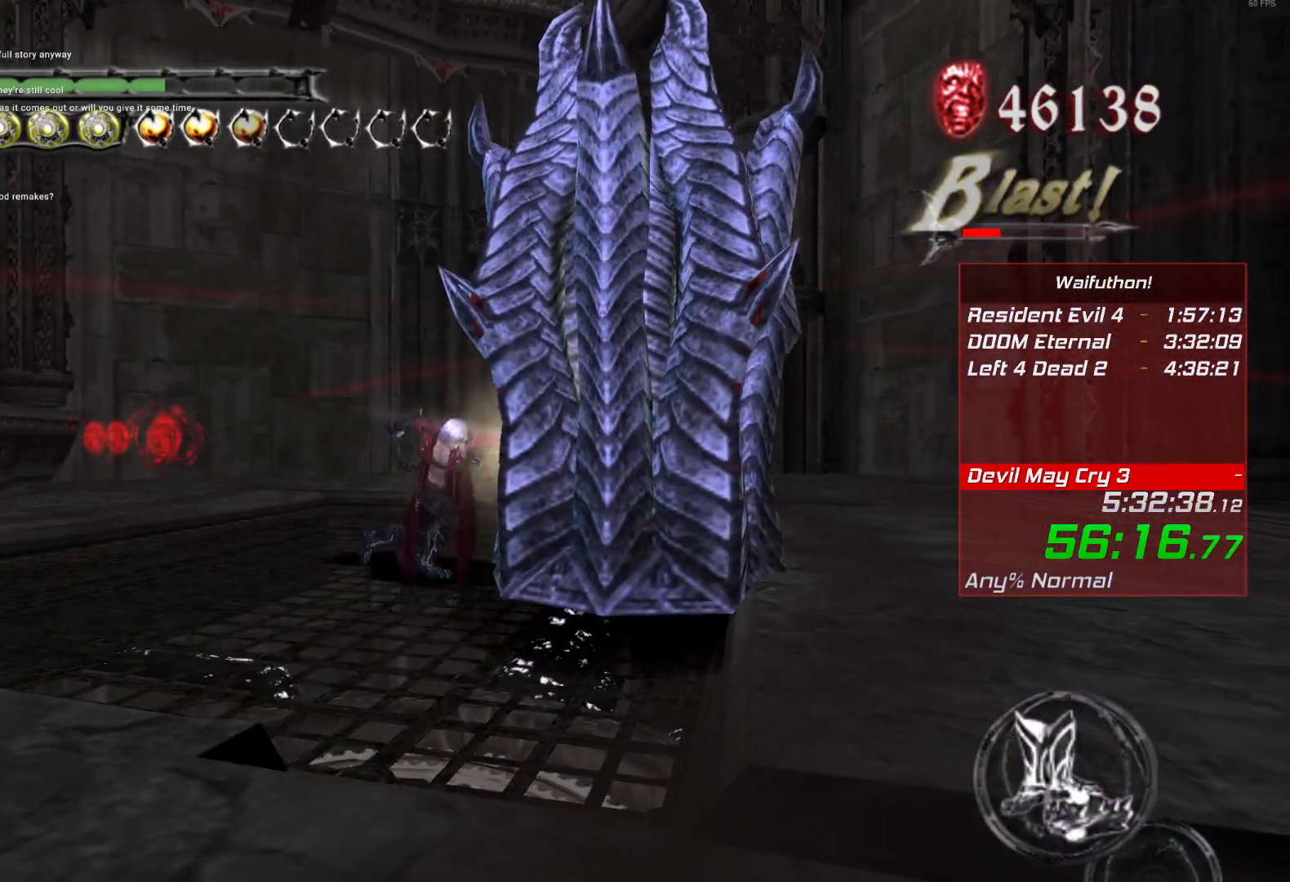
{"keys": [], "mouse": ["left"], "events": [[484, "mouse_left", "down"]]}
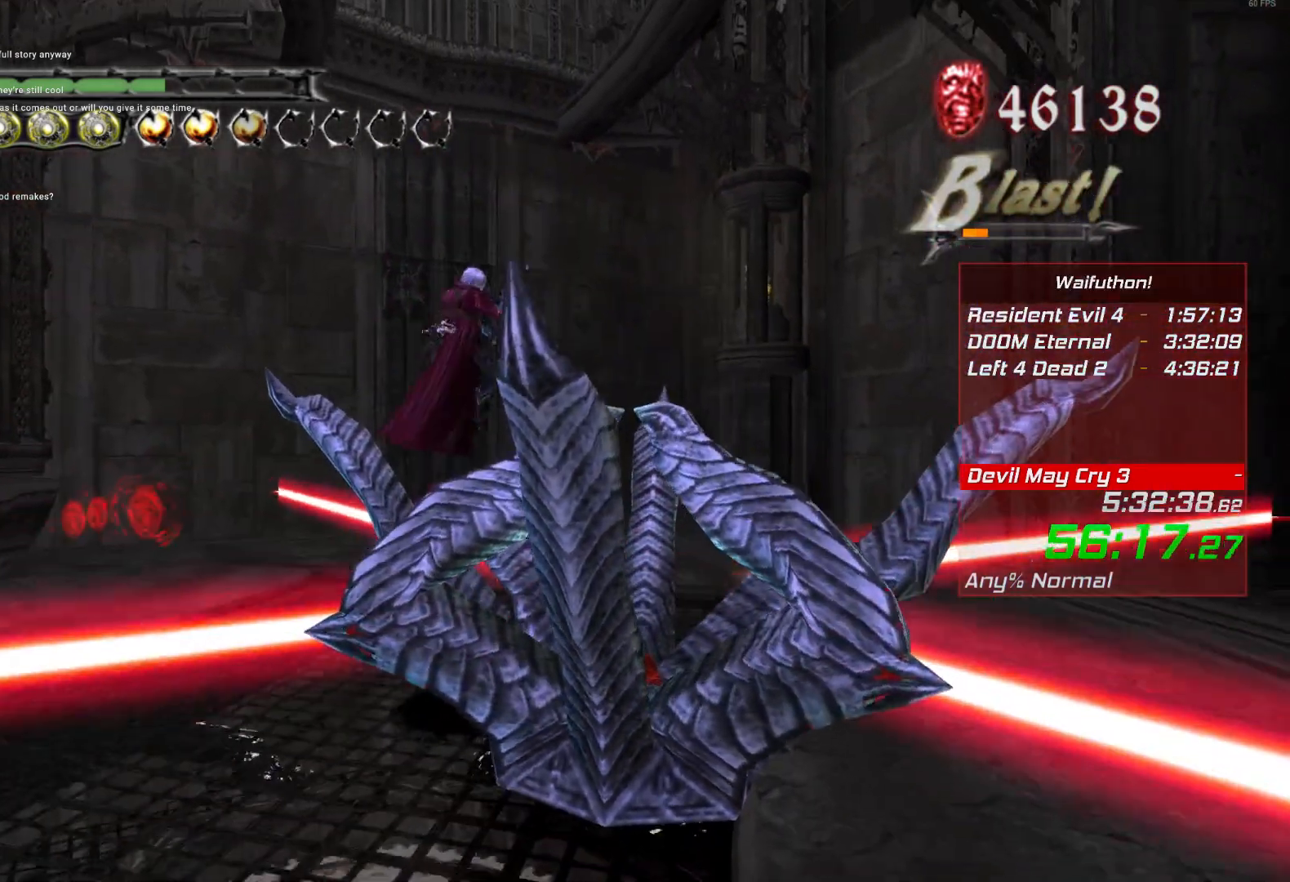
{"keys": [], "mouse": [], "events": [[34, "mouse_left", "up"], [134, "shift", "down"], [201, "shift", "up"]]}
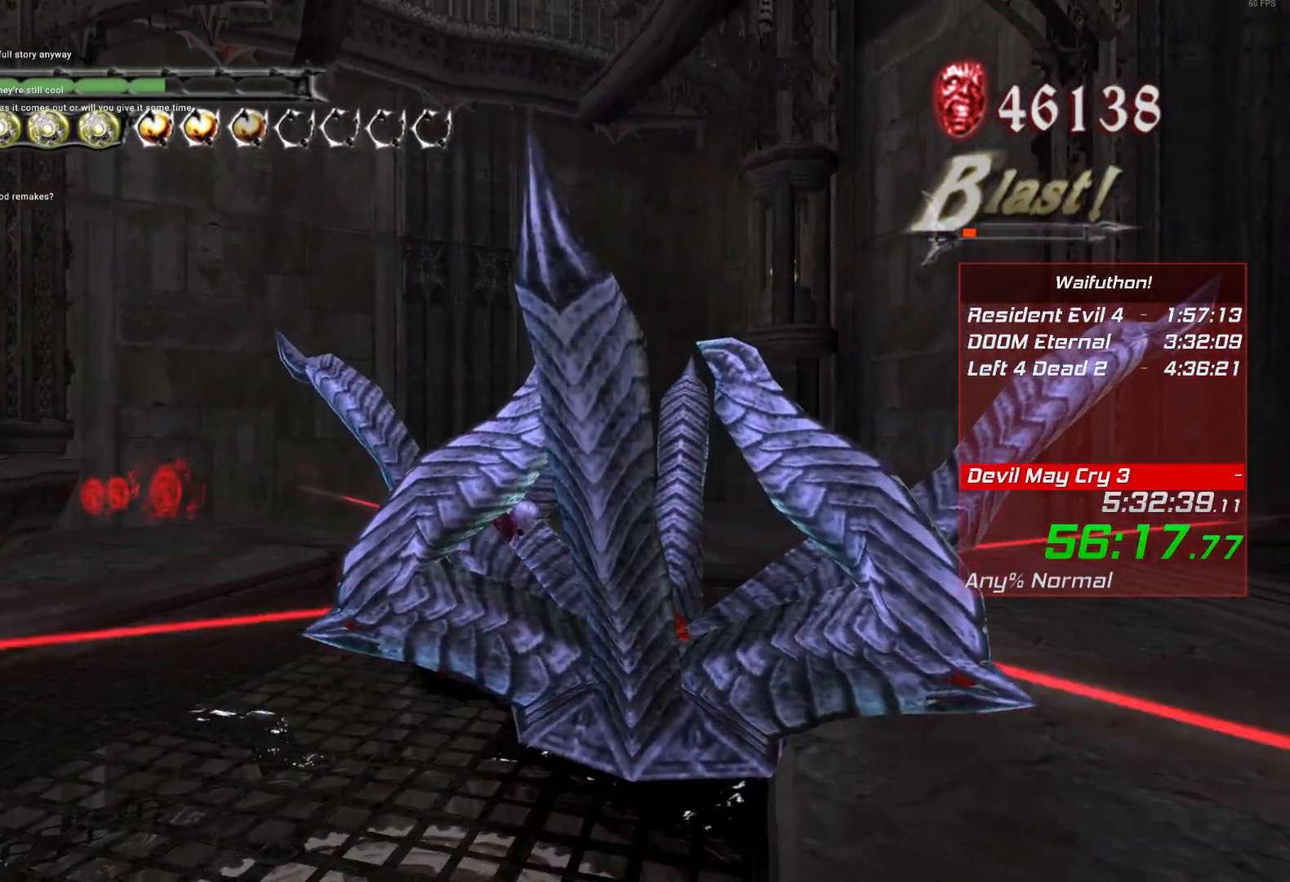
{"keys": [], "mouse": [], "events": []}
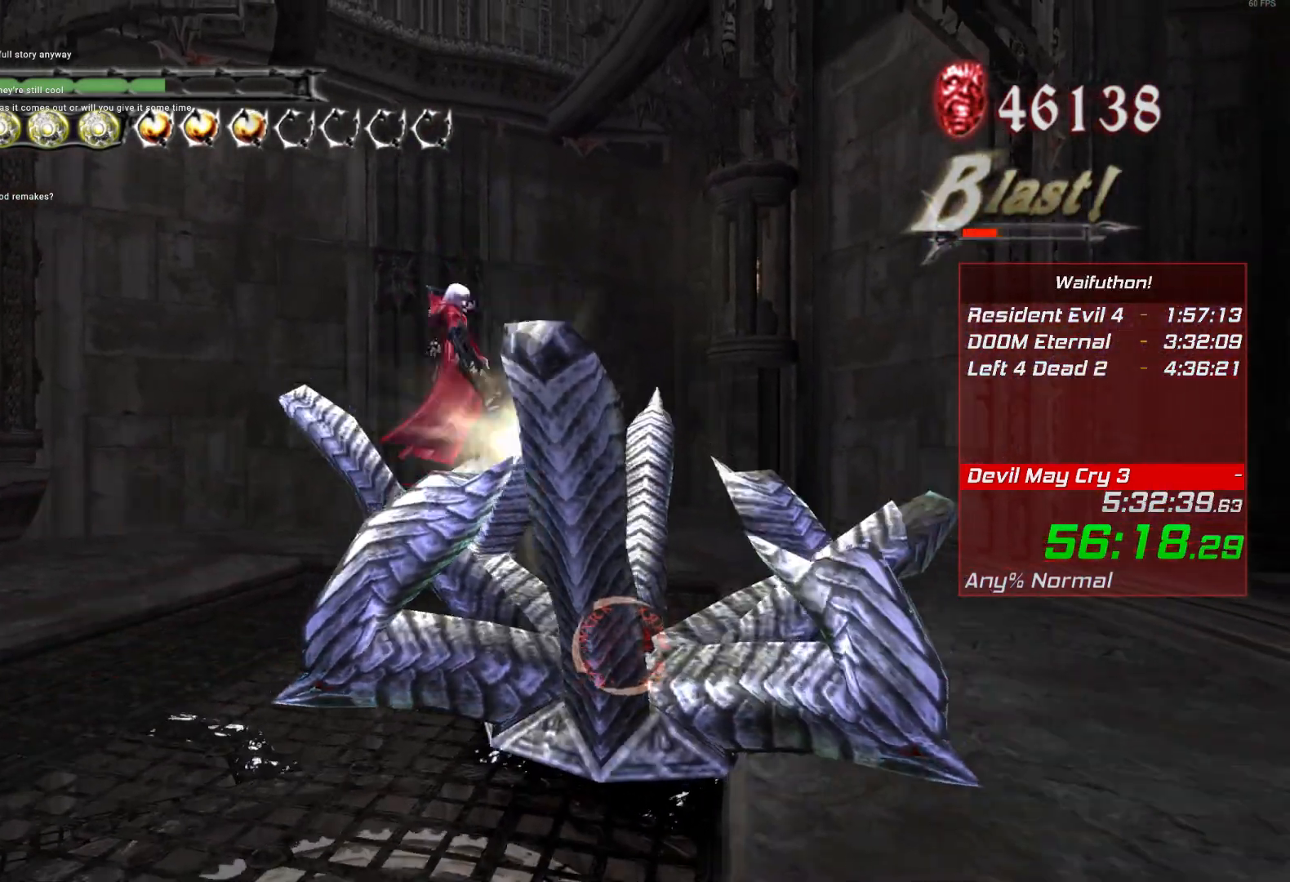
{"keys": [], "mouse": [], "events": []}
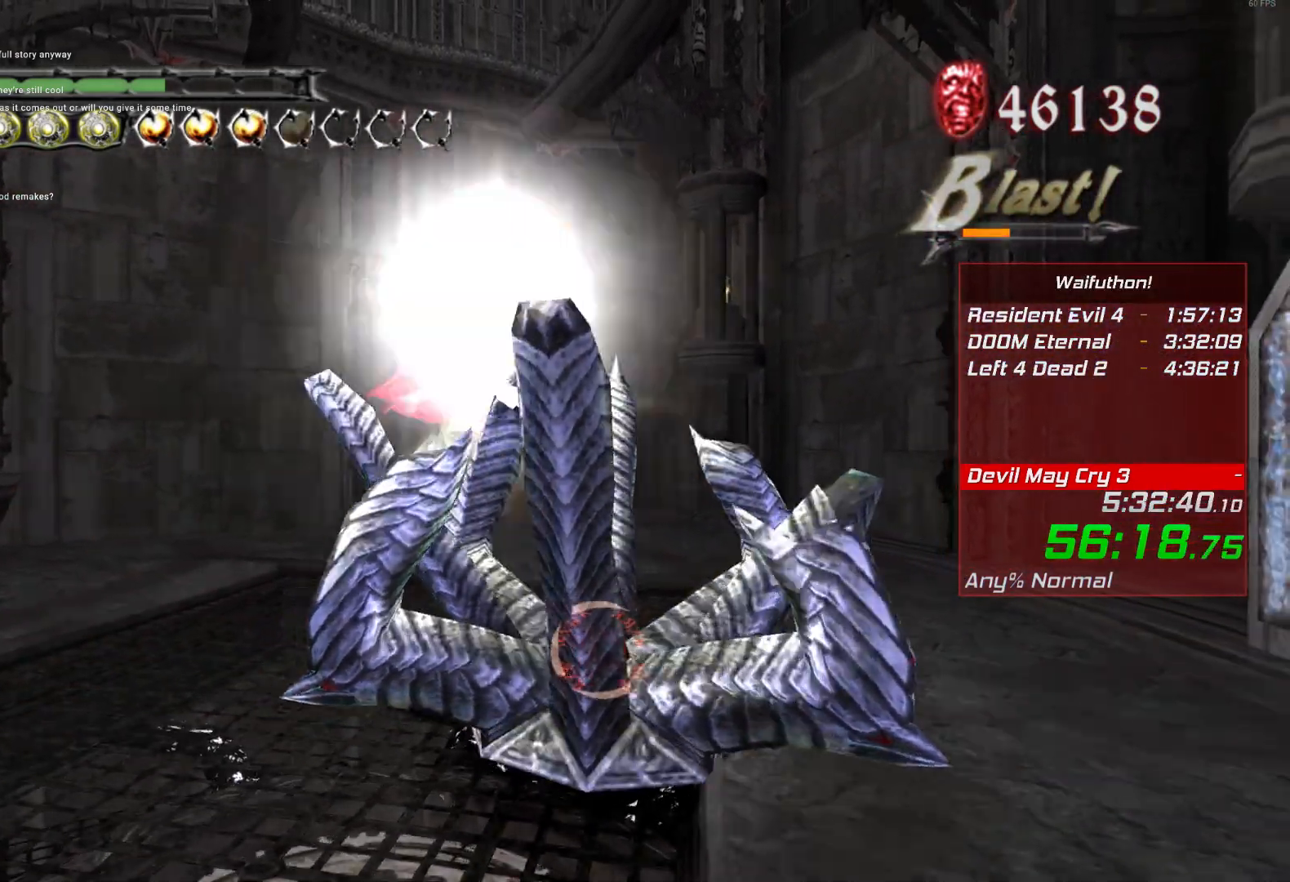
{"keys": [], "mouse": [], "events": []}
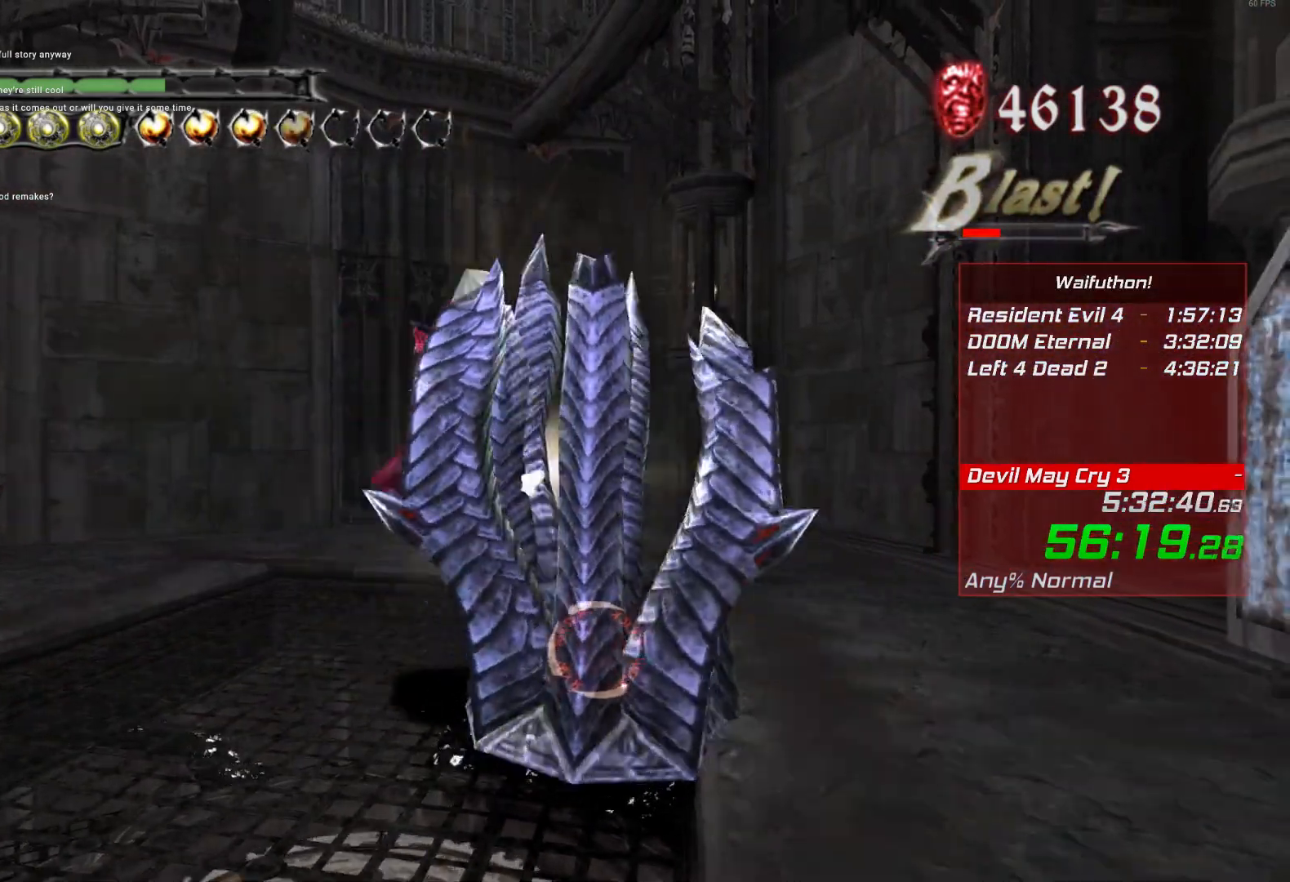
{"keys": [], "mouse": [], "events": []}
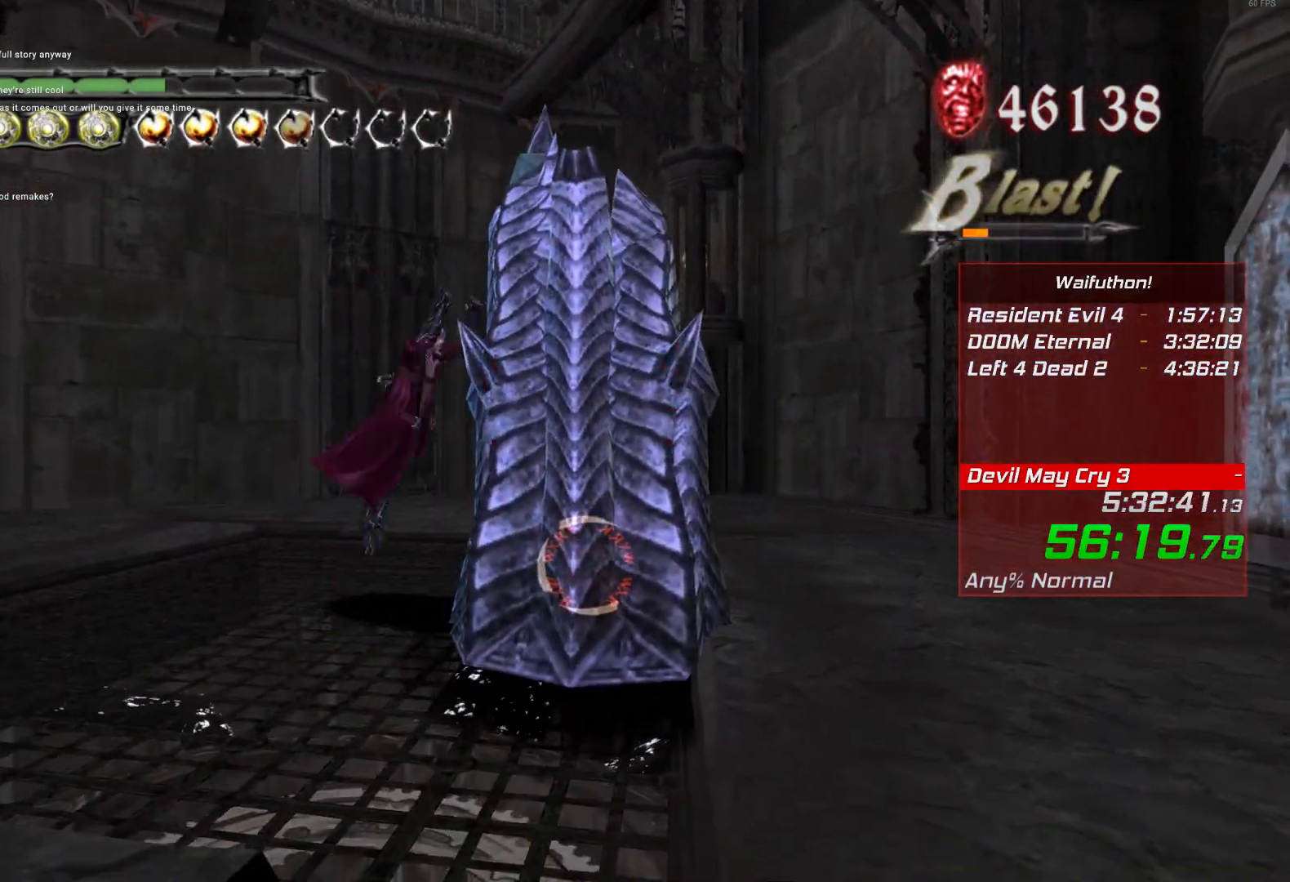
{"keys": [], "mouse": [], "events": []}
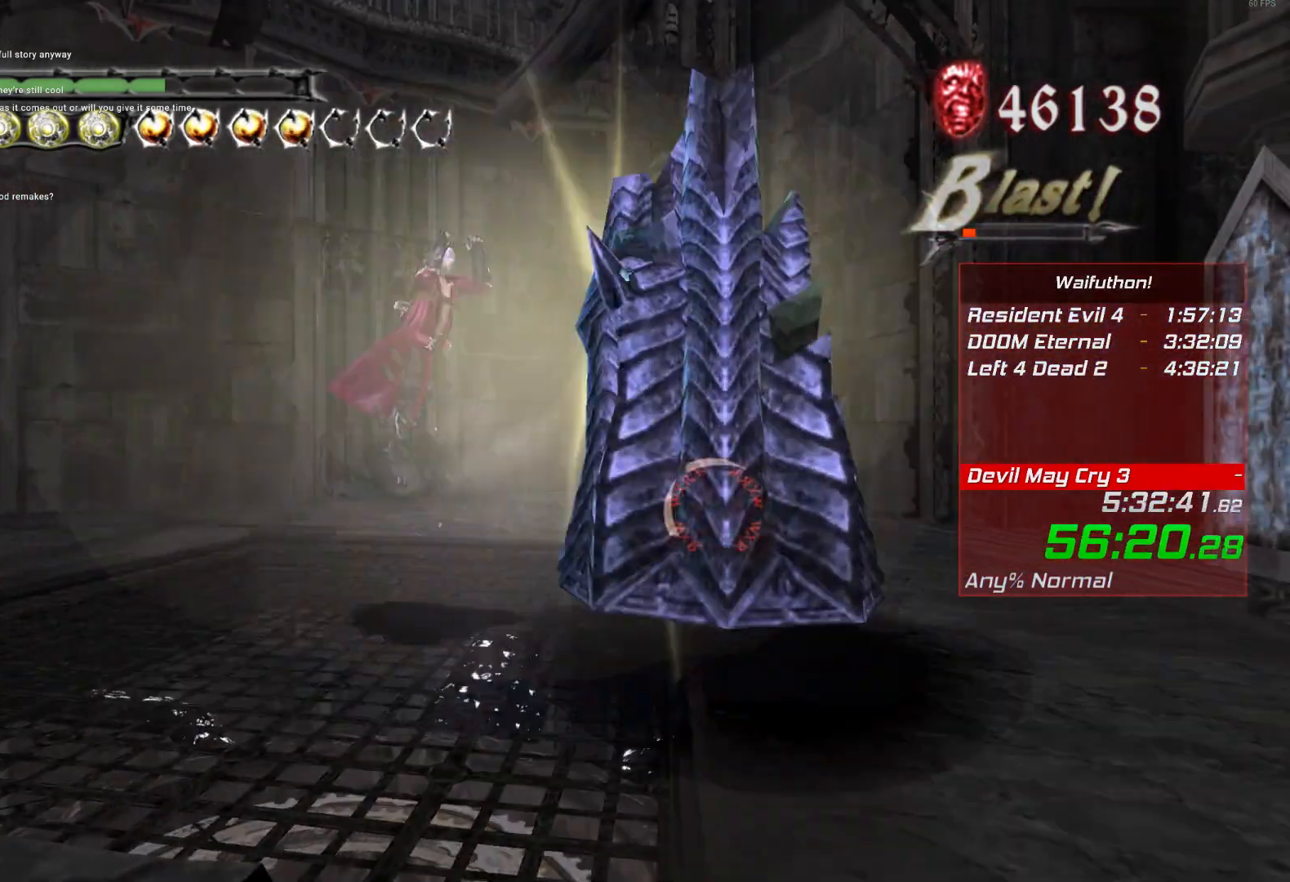
{"keys": ["e"], "mouse": [], "events": [[484, "e", "down"]]}
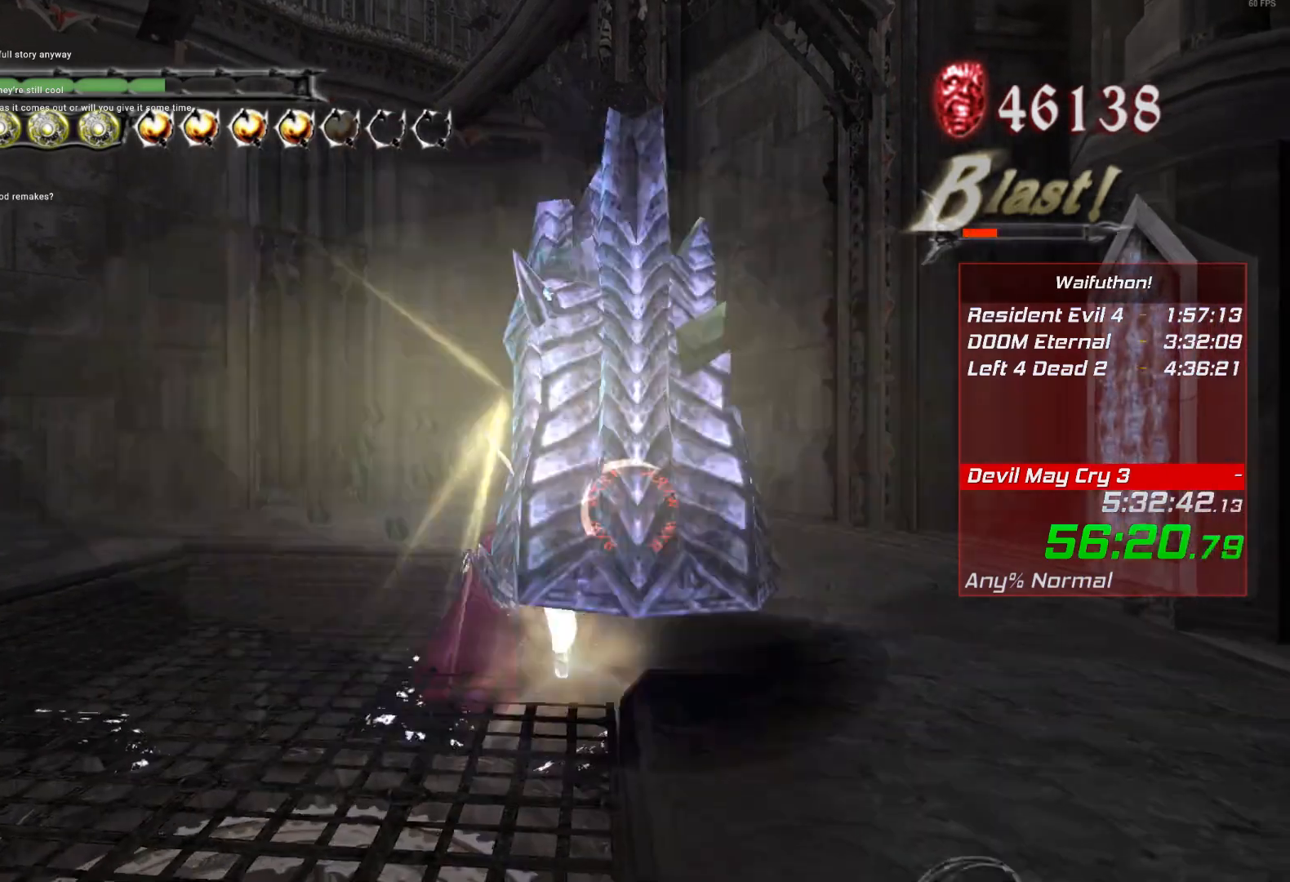
{"keys": [], "mouse": [], "events": [[83, "e", "up"]]}
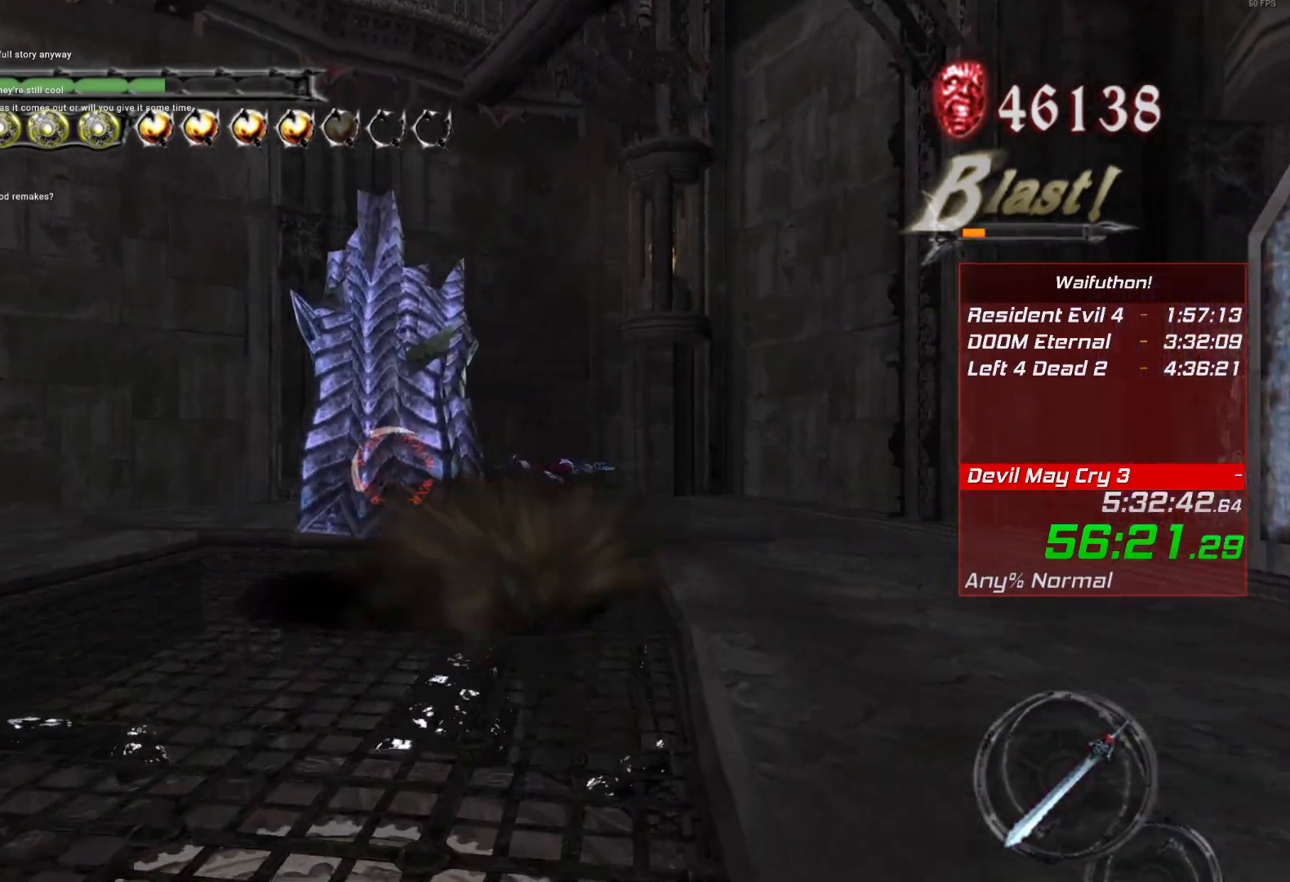
{"keys": [], "mouse": [], "events": []}
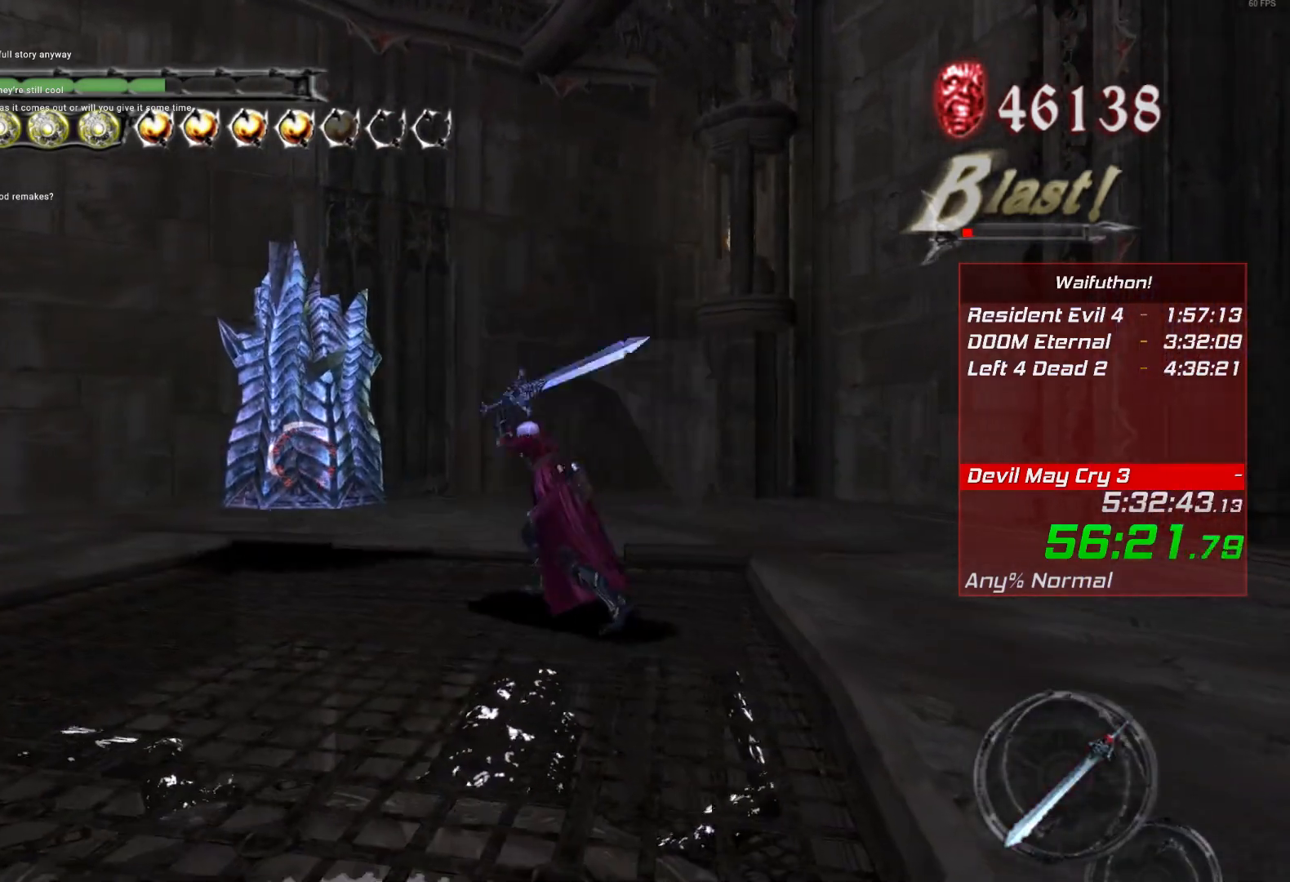
{"keys": [], "mouse": [], "events": []}
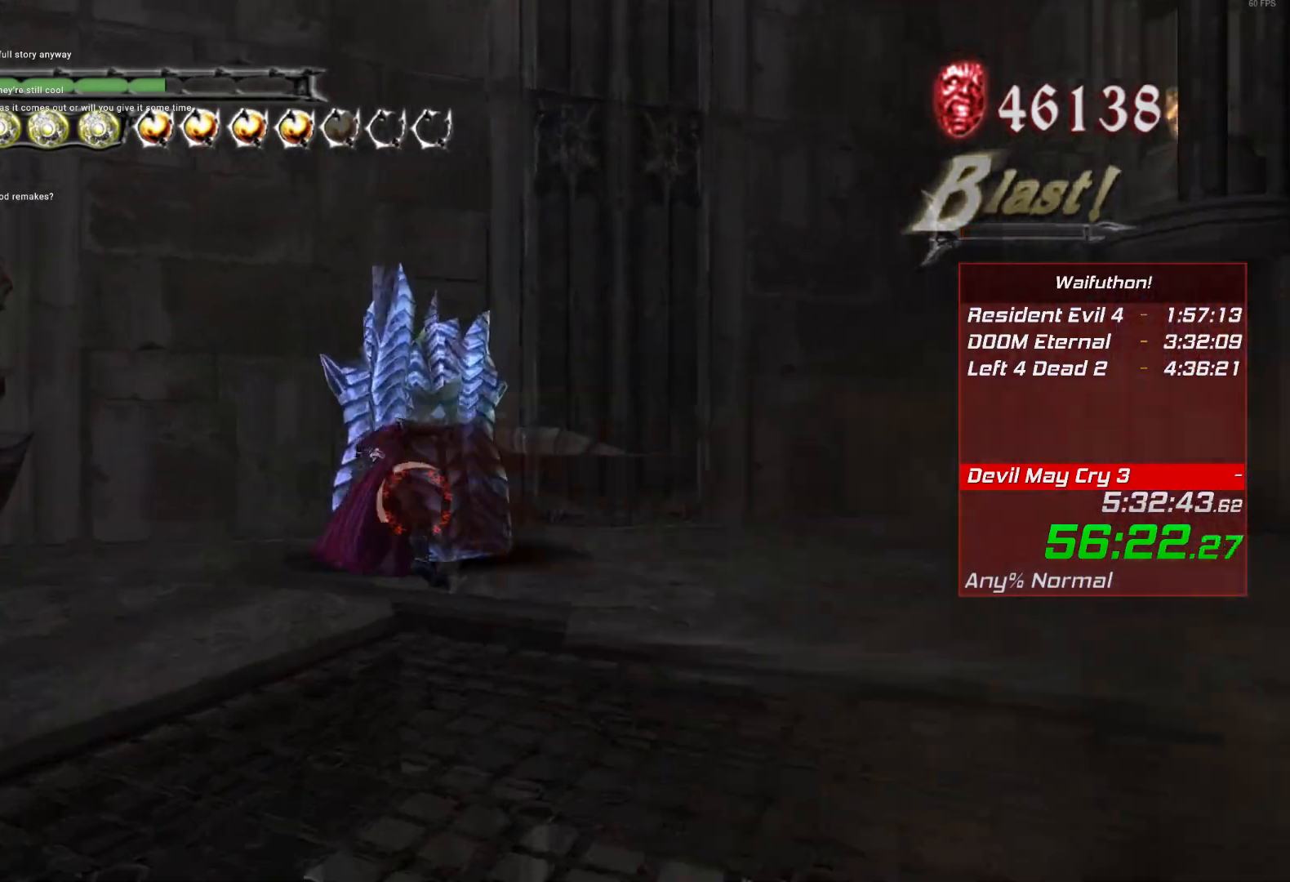
{"keys": [], "mouse": [], "events": [[67, "e", "down"], [167, "e", "up"]]}
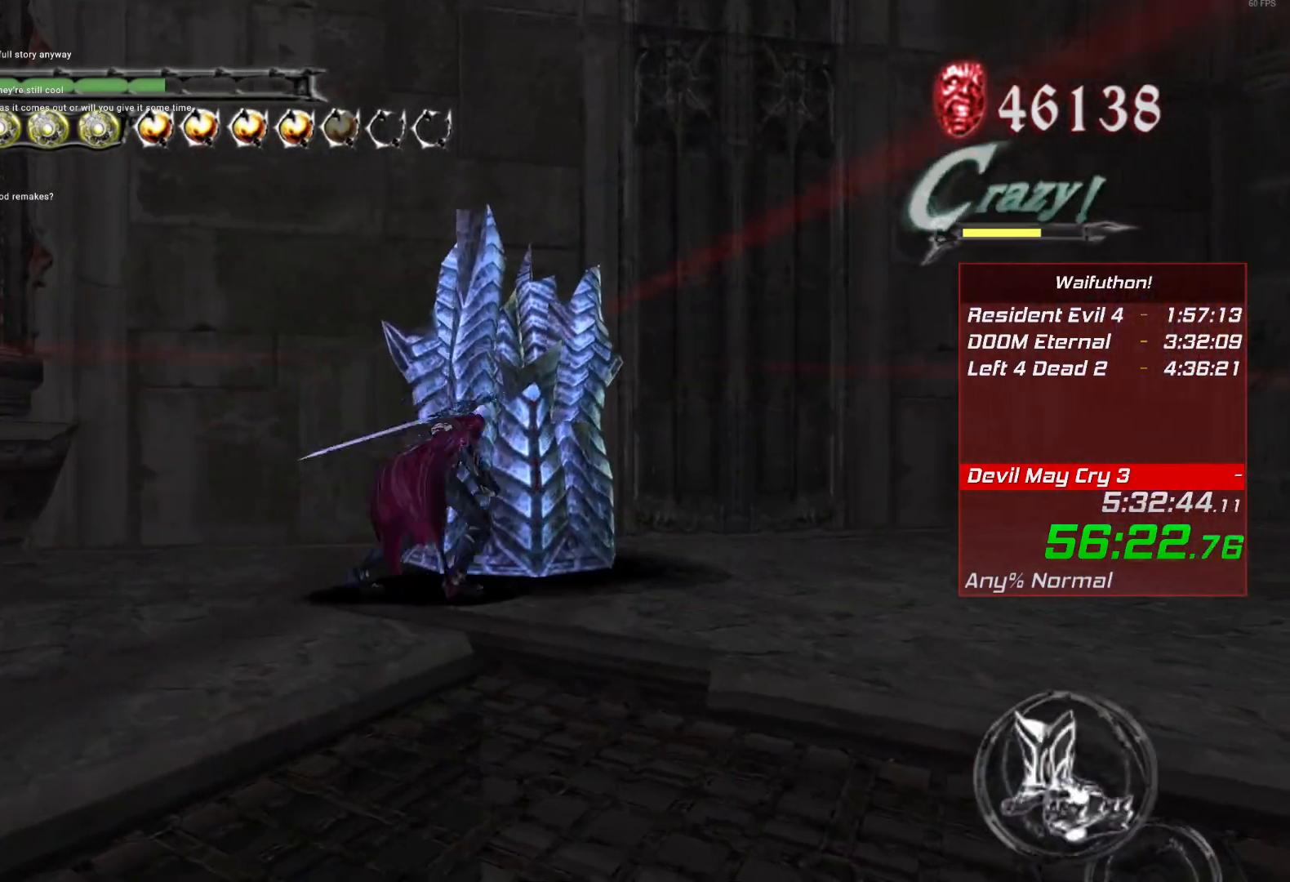
{"keys": [], "mouse": [], "events": []}
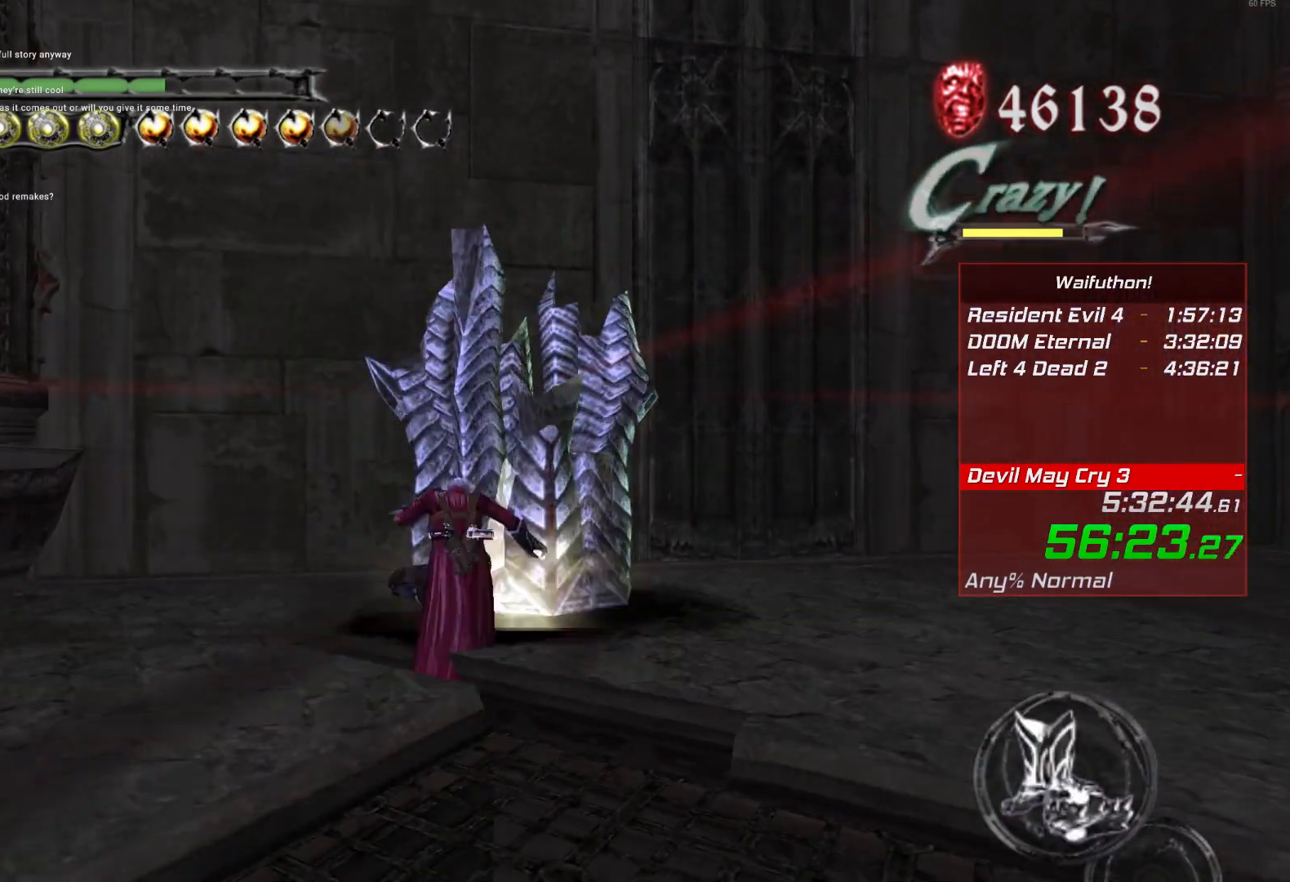
{"keys": [], "mouse": [], "events": []}
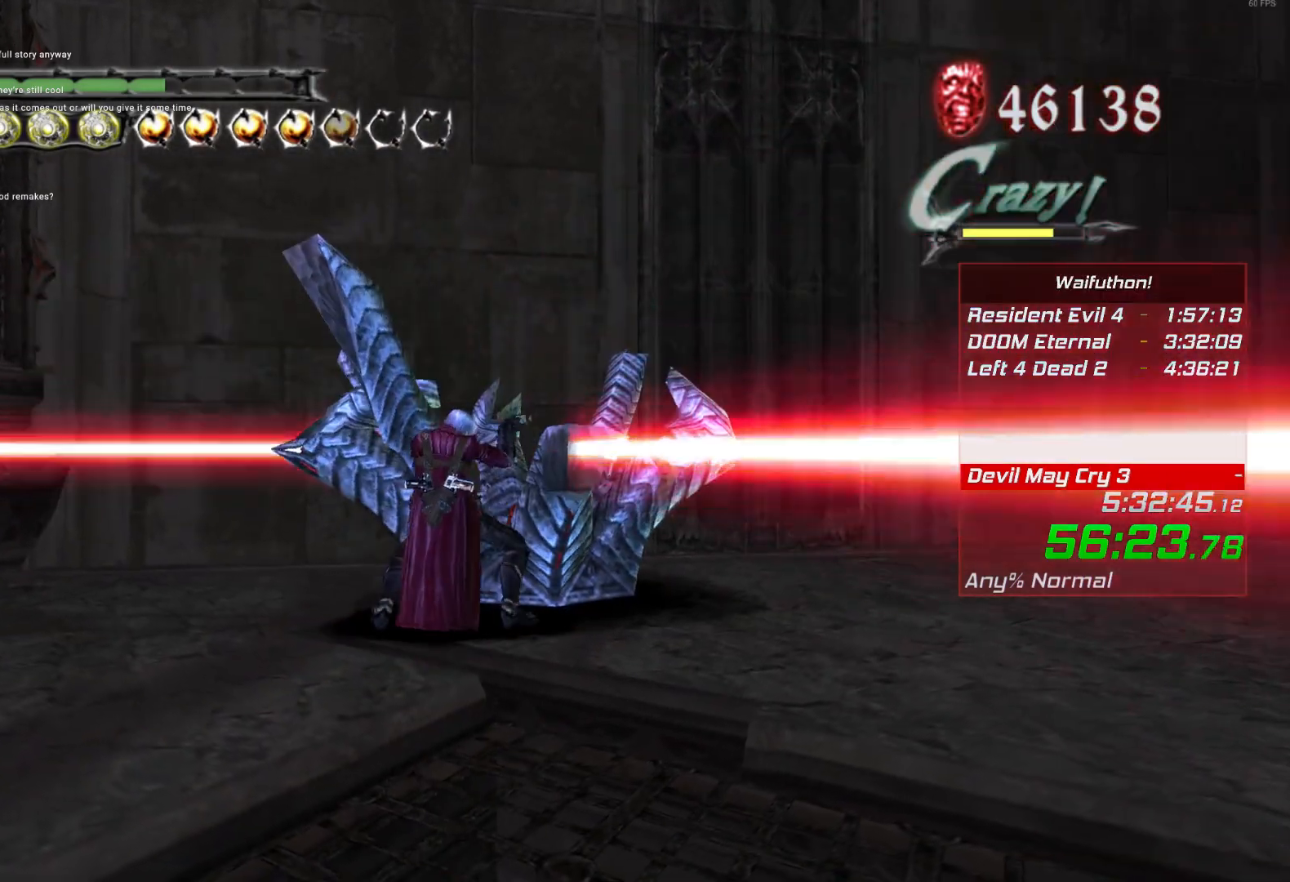
{"keys": [], "mouse": [], "events": []}
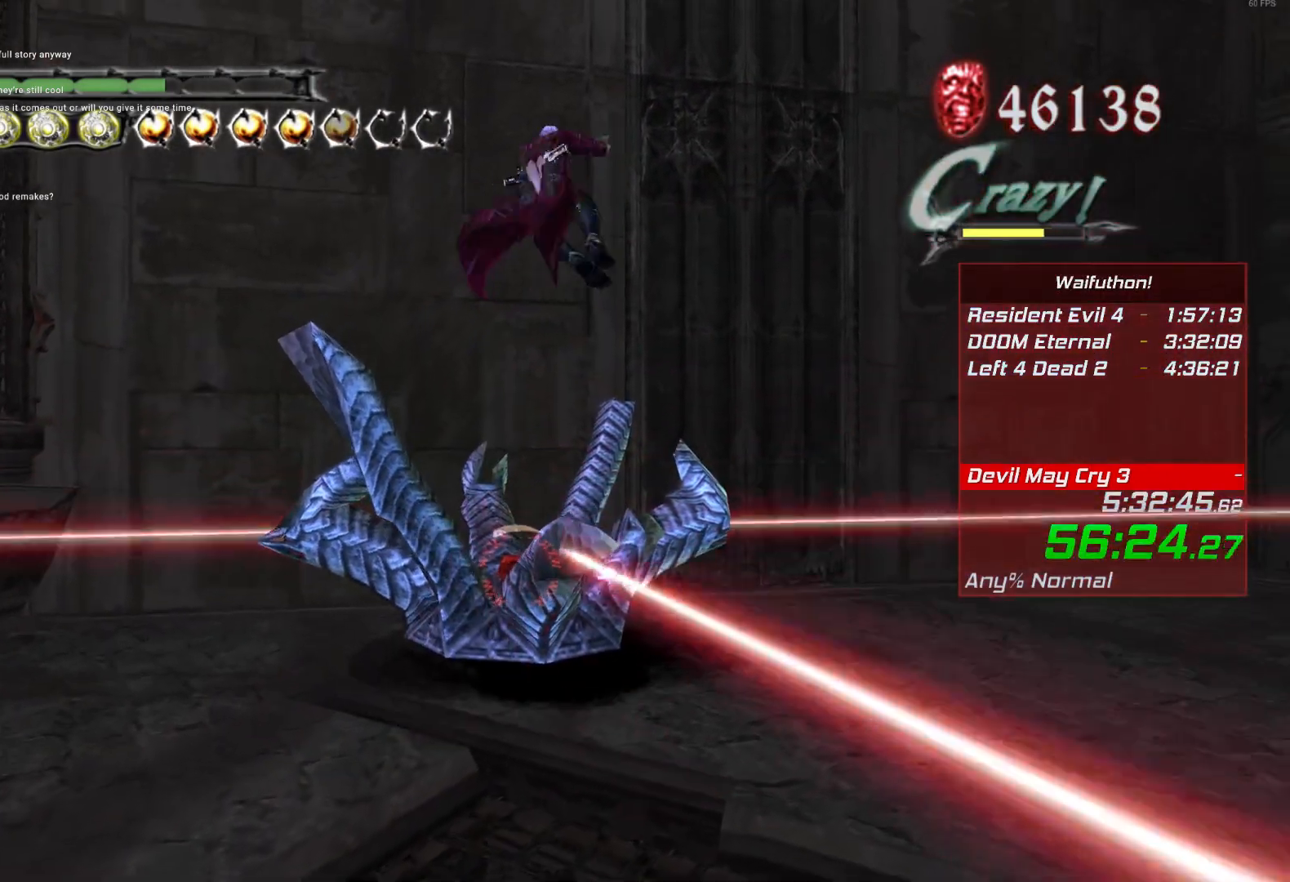
{"keys": [], "mouse": [], "events": []}
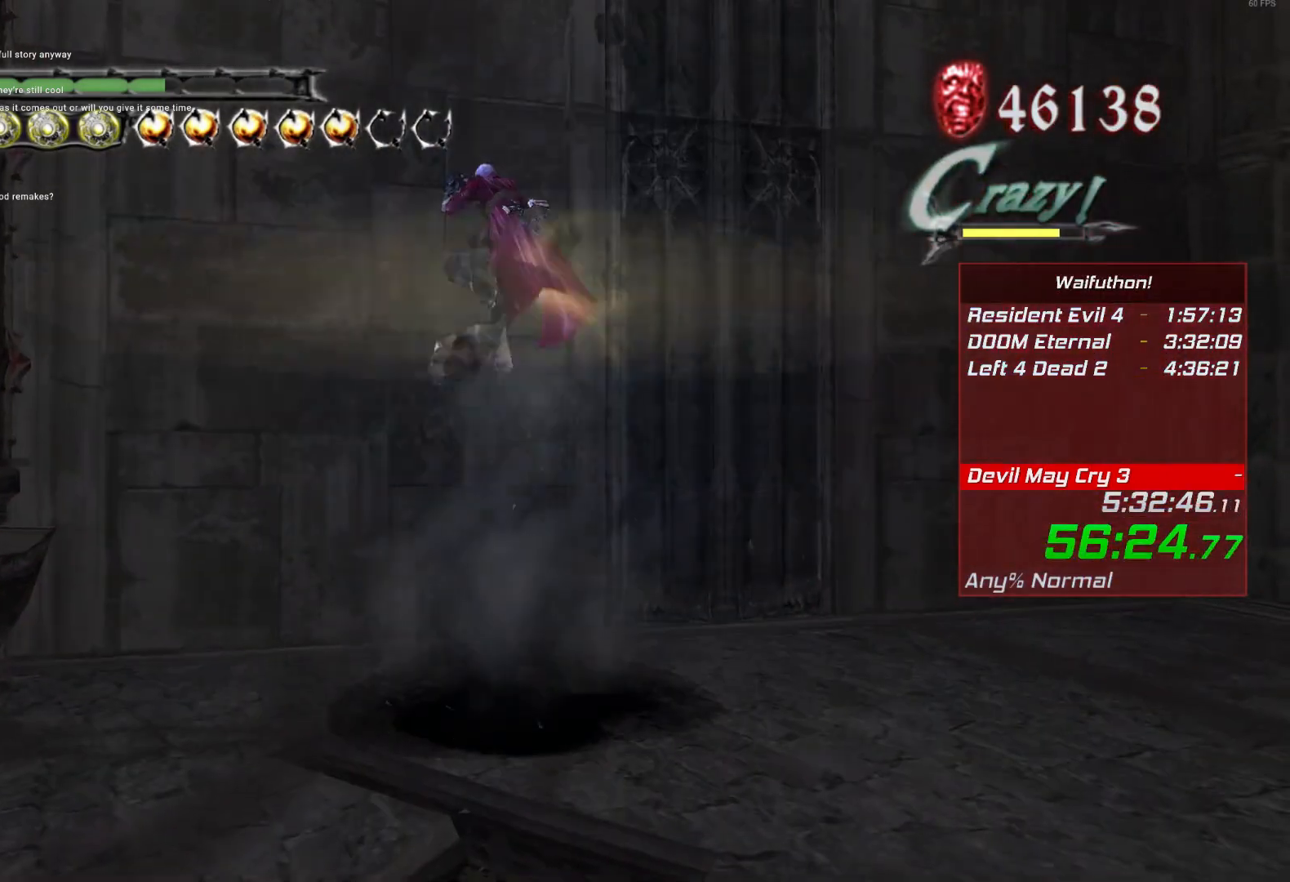
{"keys": [], "mouse": [], "events": []}
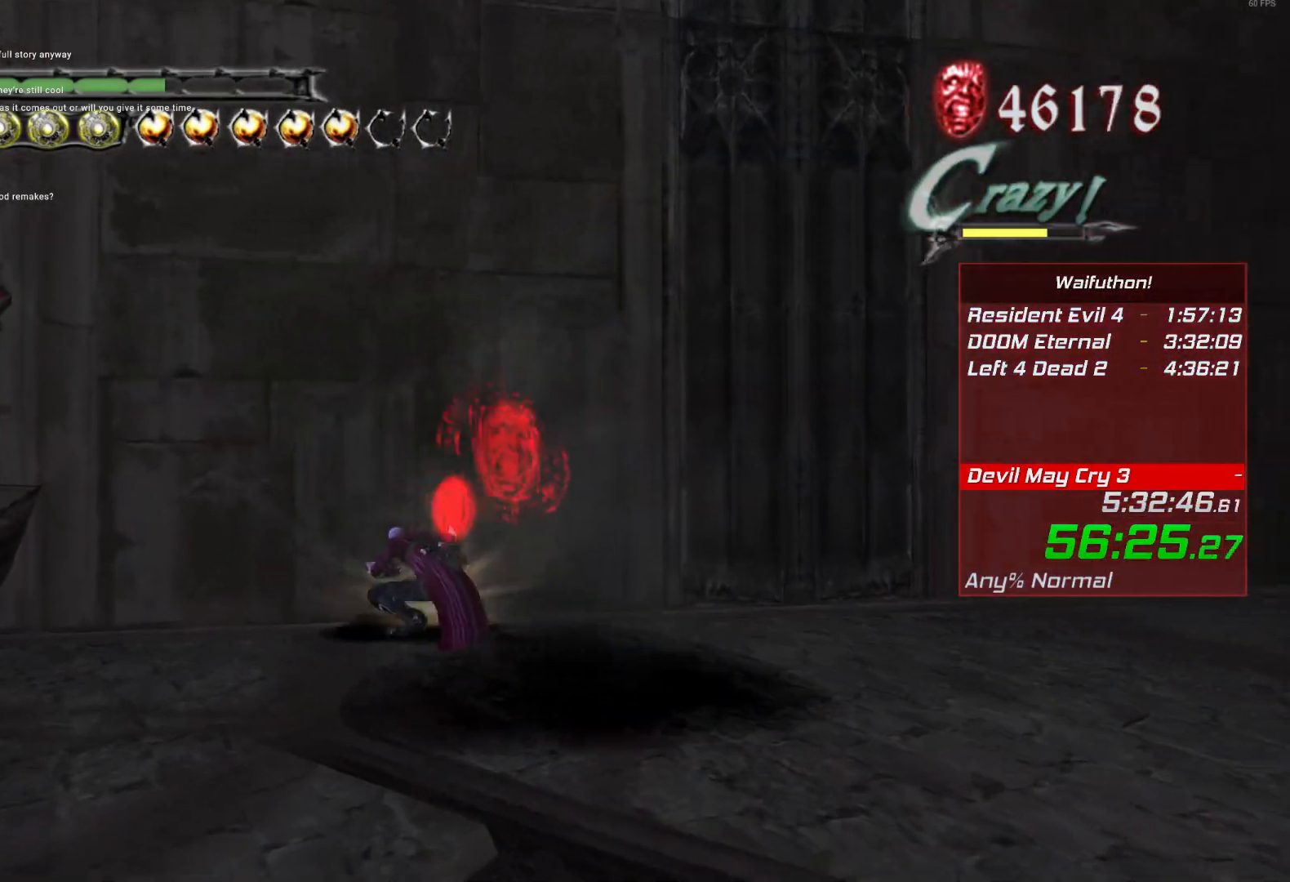
{"keys": [], "mouse": [], "events": []}
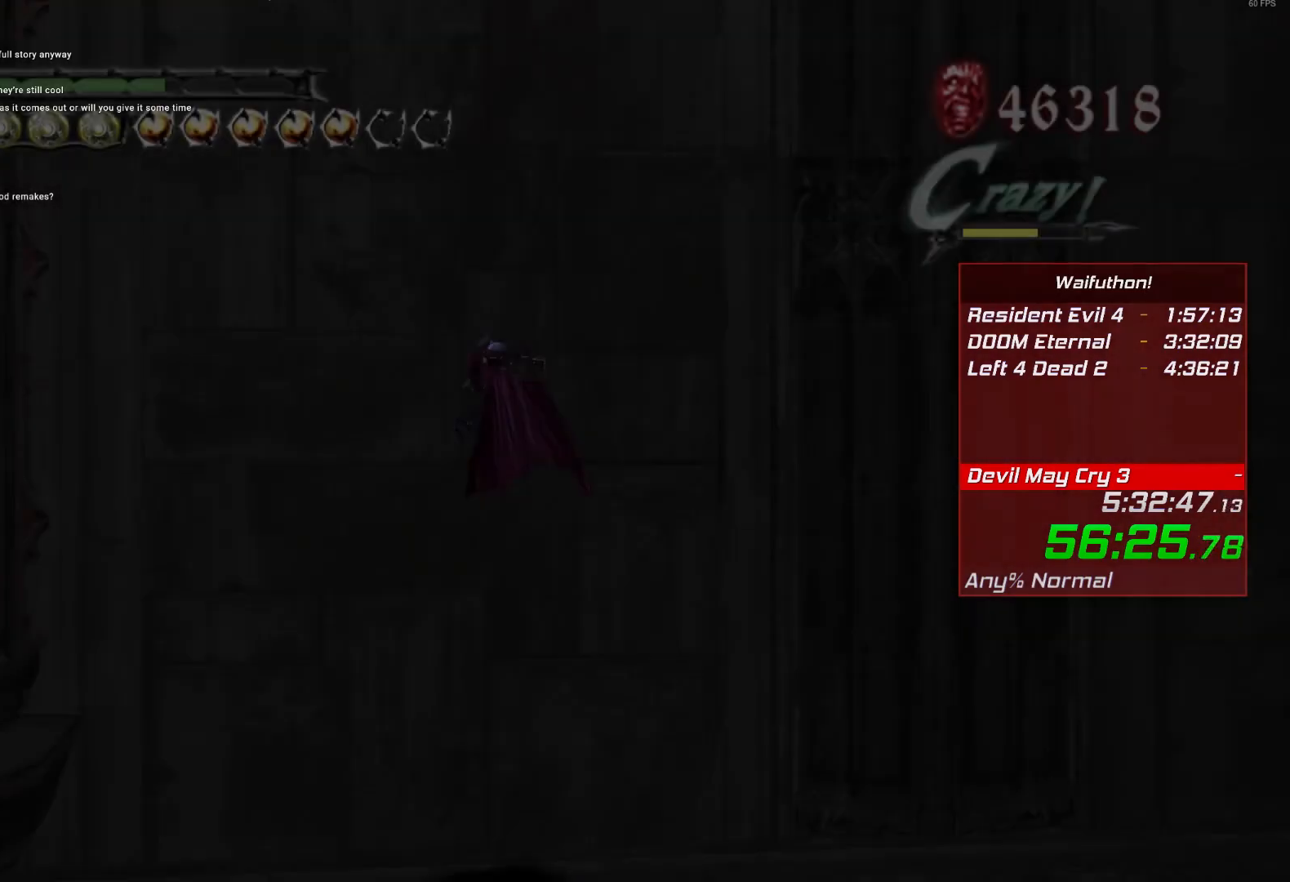
{"keys": [], "mouse": [], "events": [[150, "e", "down"], [250, "e", "up"]]}